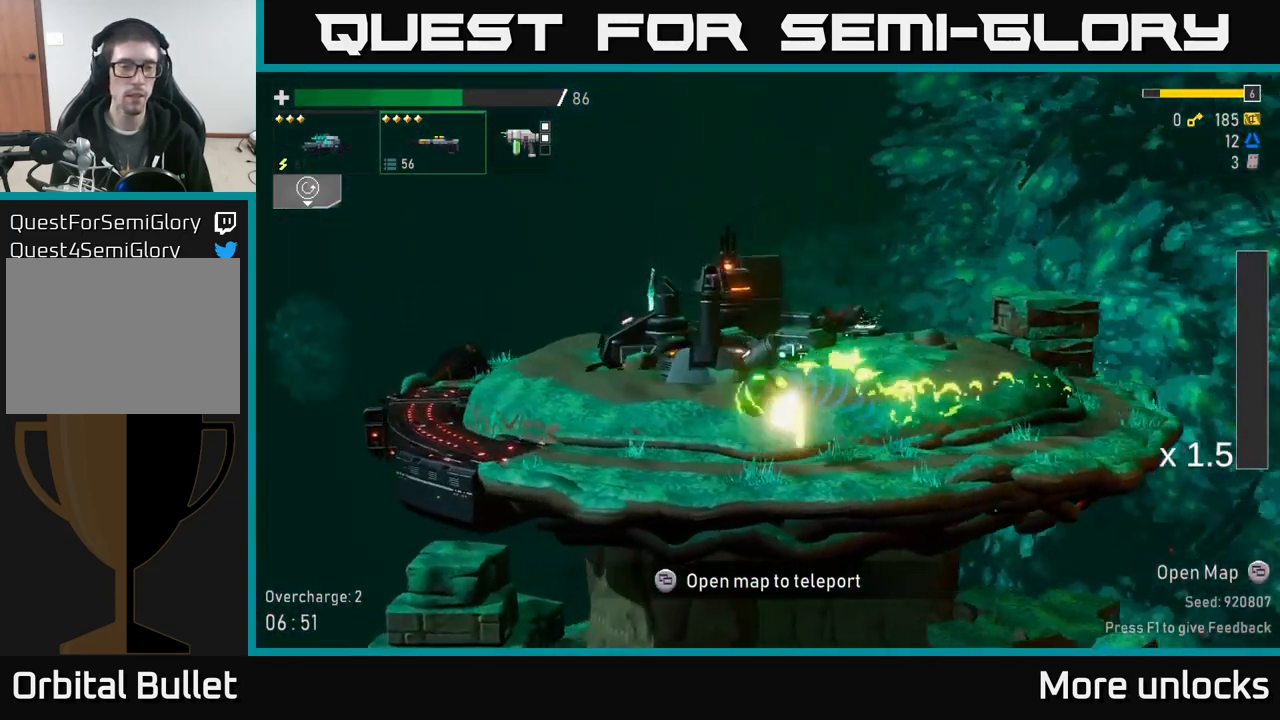
Gameplay with a controller (Xbox layout); each line is a JSON object with the inputs held at the frame after it. "events" lists button and stick changes between this image and that frame as [ms after this image, input, new state], when the widget could be followed in between.
{"buttons": [], "left_stick": "left", "right_stick": "center", "events": [[67, "X", "up"], [167, "A", "up"]]}
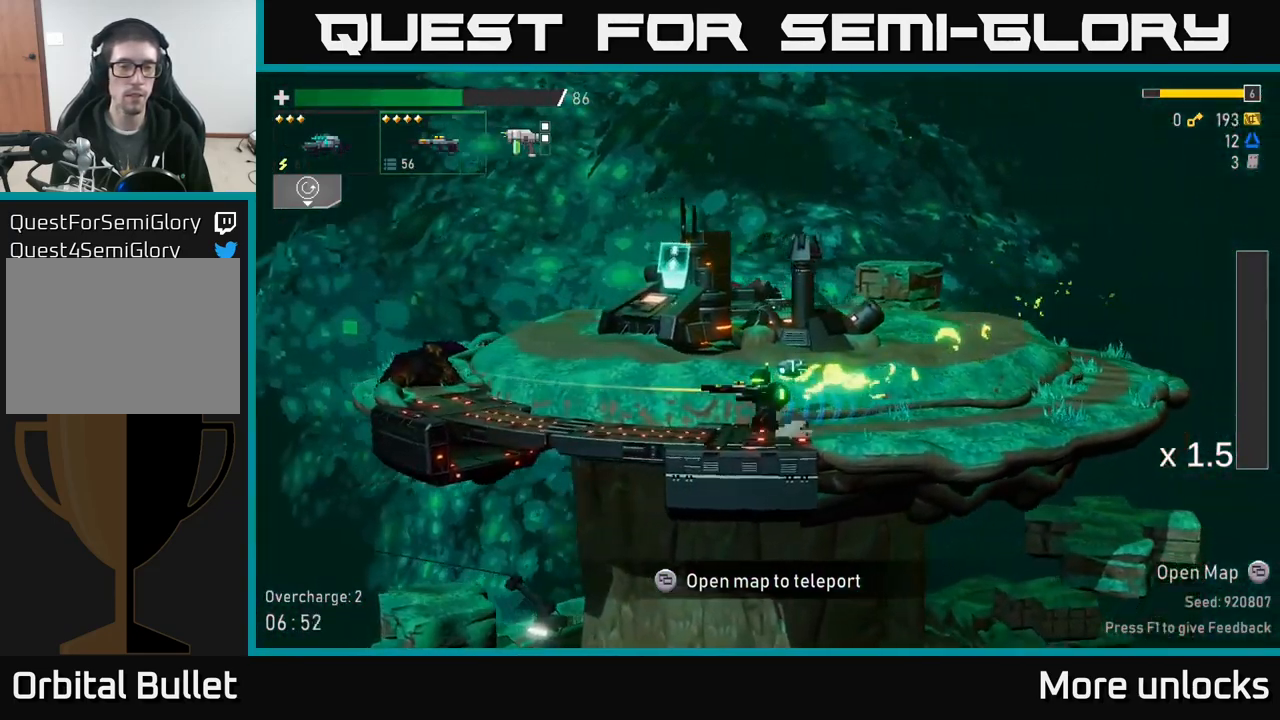
{"buttons": ["SELECT"], "left_stick": "center", "right_stick": "center", "events": [[167, "left_stick", "center"], [366, "SELECT", "down"]]}
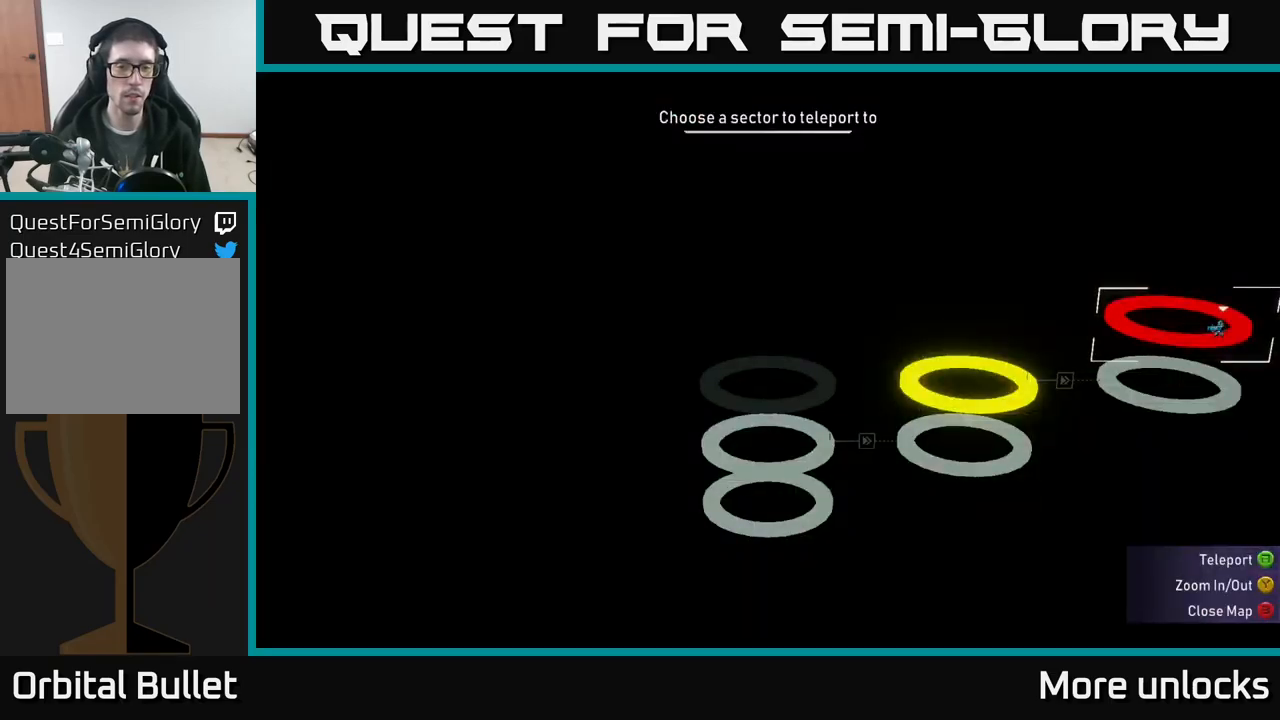
{"buttons": [], "left_stick": "left", "right_stick": "center", "events": [[16, "SELECT", "up"], [500, "left_stick", "left"]]}
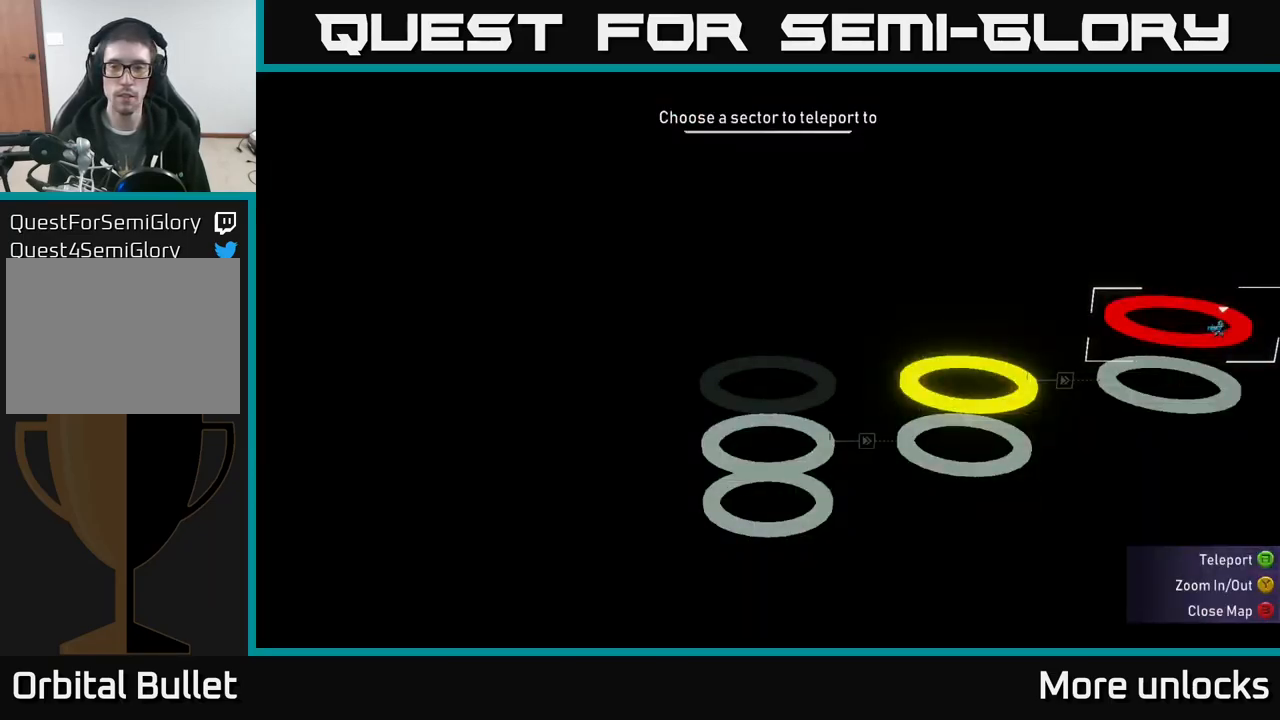
{"buttons": [], "left_stick": "center", "right_stick": "center", "events": [[133, "left_stick", "center"], [233, "left_stick", "left"], [366, "left_stick", "center"]]}
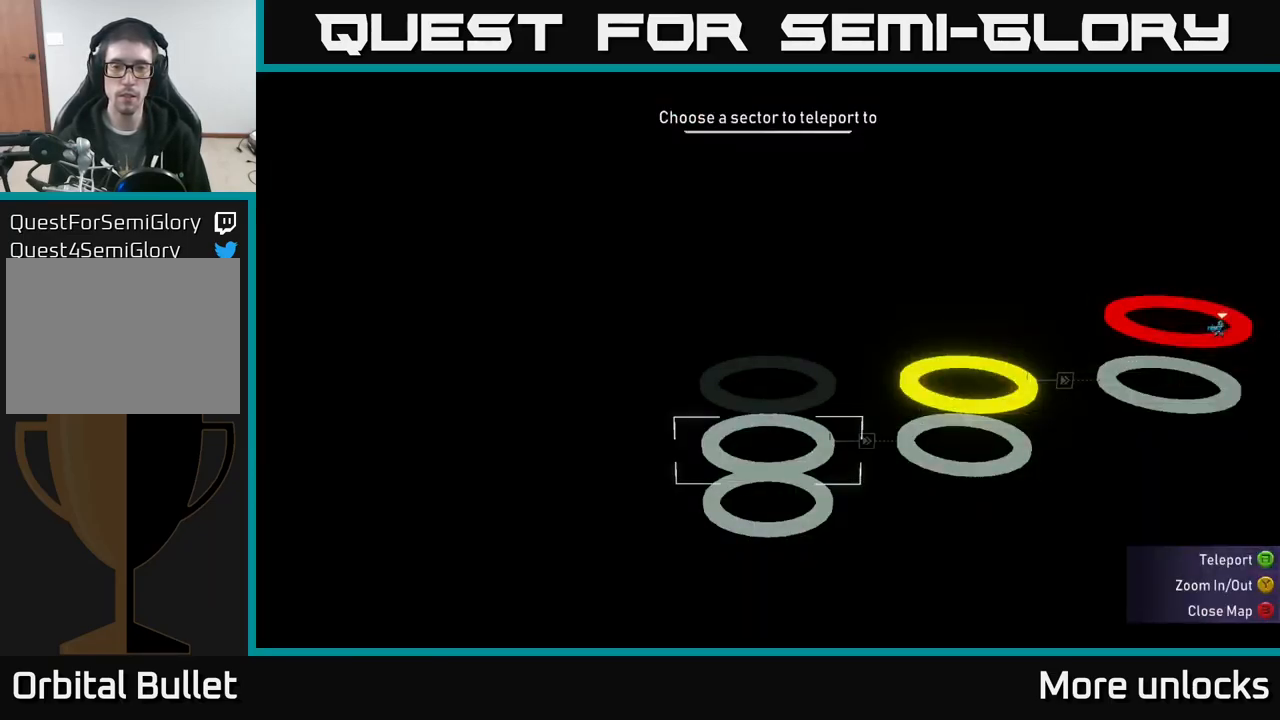
{"buttons": [], "left_stick": "left", "right_stick": "center", "events": [[83, "A", "down"], [150, "A", "up"], [433, "left_stick", "up-left"], [500, "left_stick", "left"]]}
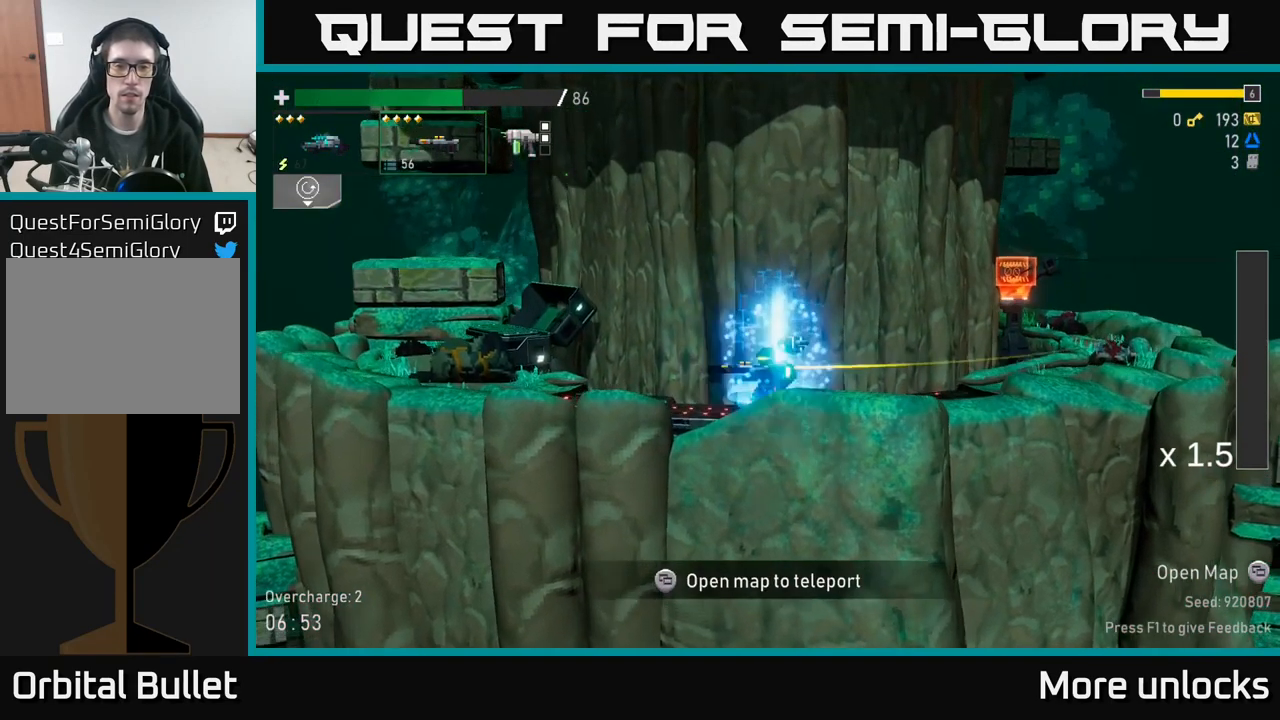
{"buttons": ["A"], "left_stick": "right", "right_stick": "center", "events": [[400, "left_stick", "right"], [500, "A", "down"]]}
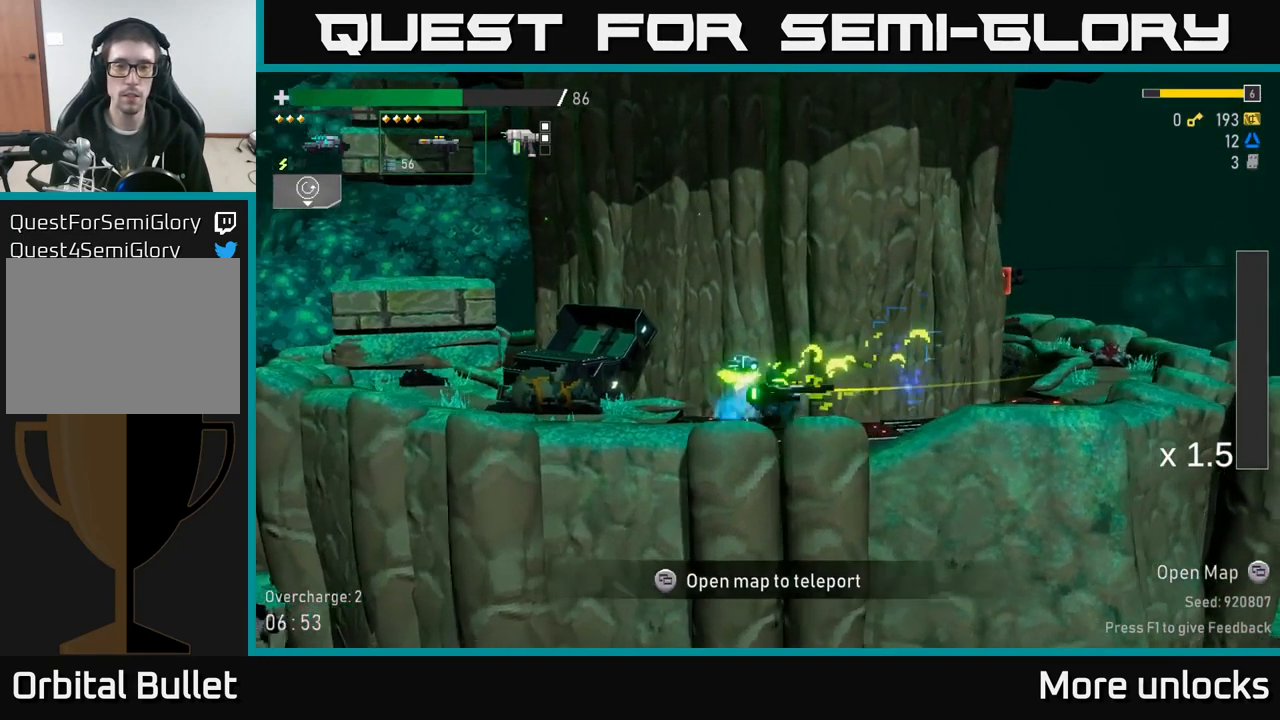
{"buttons": [], "left_stick": "right", "right_stick": "center", "events": [[250, "X", "down"], [450, "X", "up"], [483, "A", "up"]]}
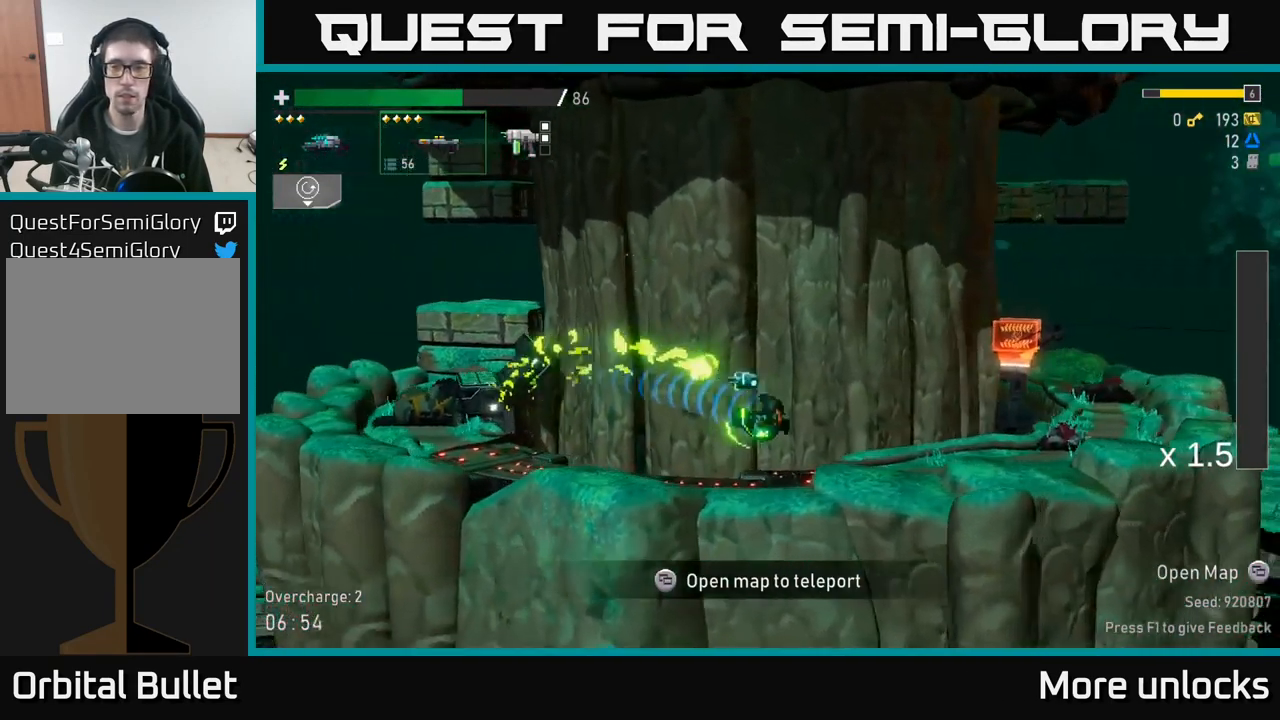
{"buttons": ["A", "X"], "left_stick": "right", "right_stick": "center", "events": [[233, "A", "down"], [433, "X", "down"]]}
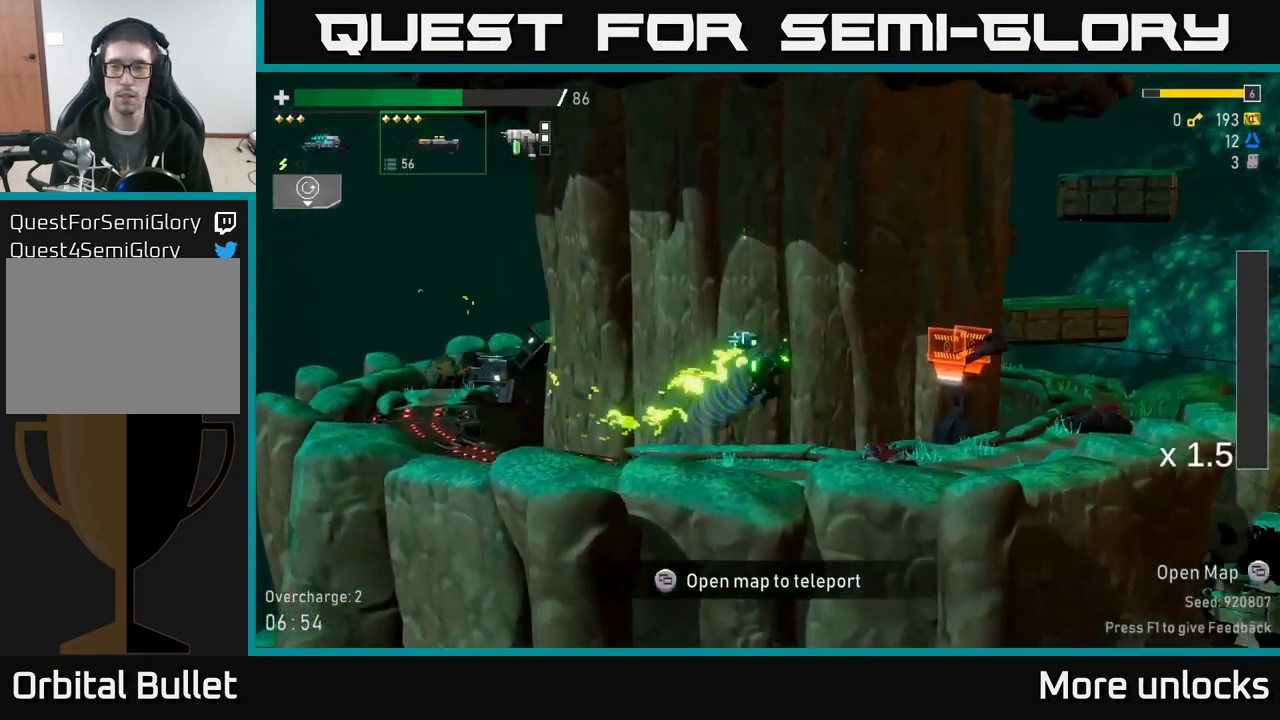
{"buttons": ["A"], "left_stick": "right", "right_stick": "center", "events": [[166, "A", "up"], [183, "X", "up"], [450, "A", "down"]]}
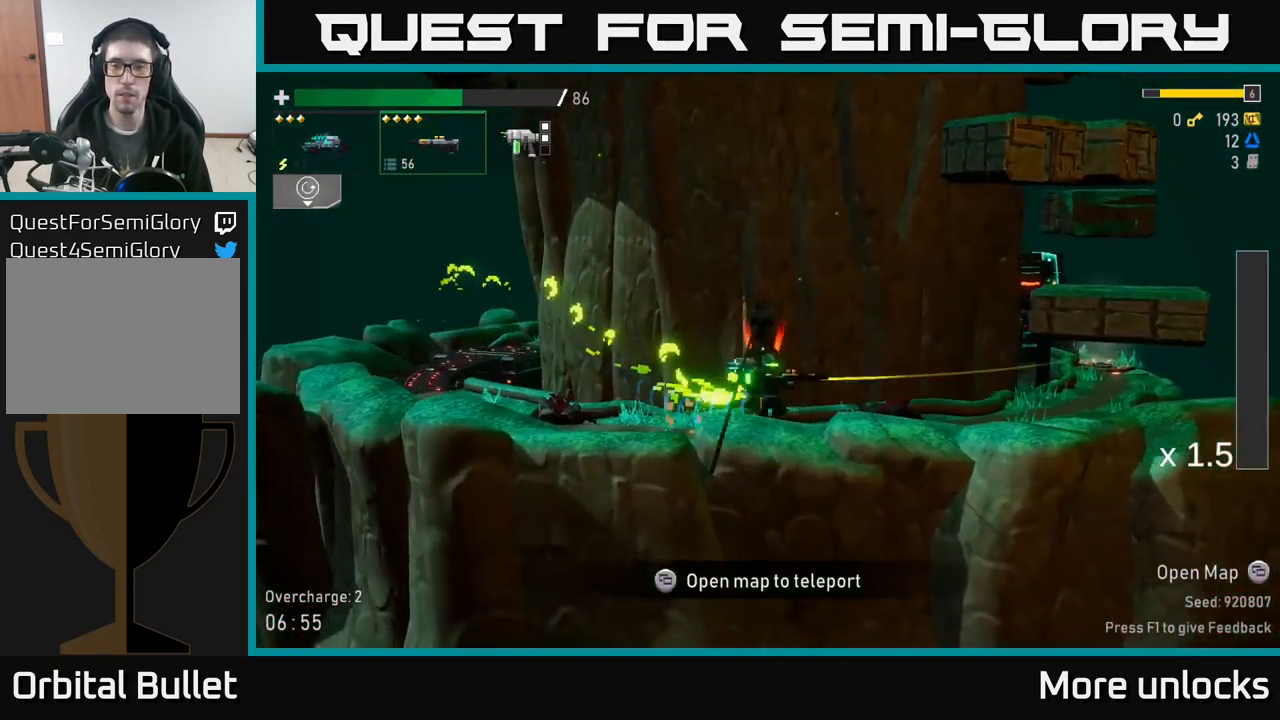
{"buttons": [], "left_stick": "right", "right_stick": "center", "events": [[150, "X", "down"], [433, "A", "up"], [433, "X", "up"]]}
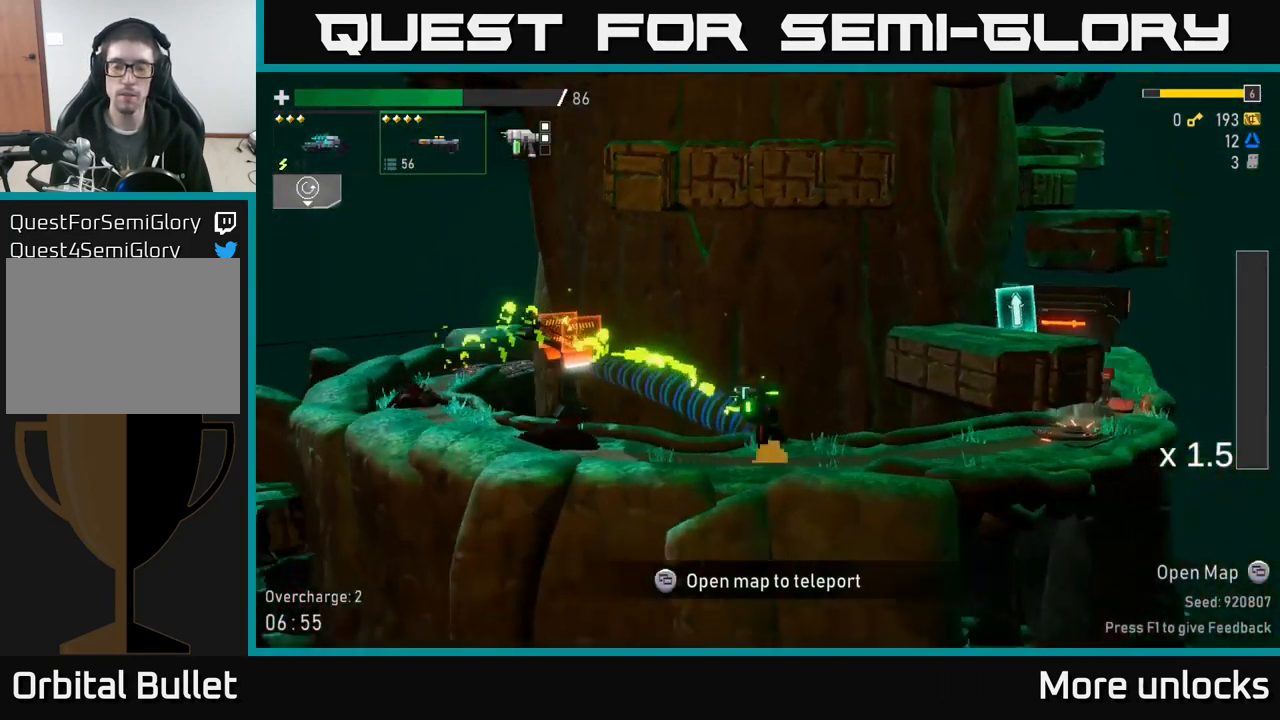
{"buttons": [], "left_stick": "right", "right_stick": "center", "events": [[333, "X", "down"], [466, "X", "up"]]}
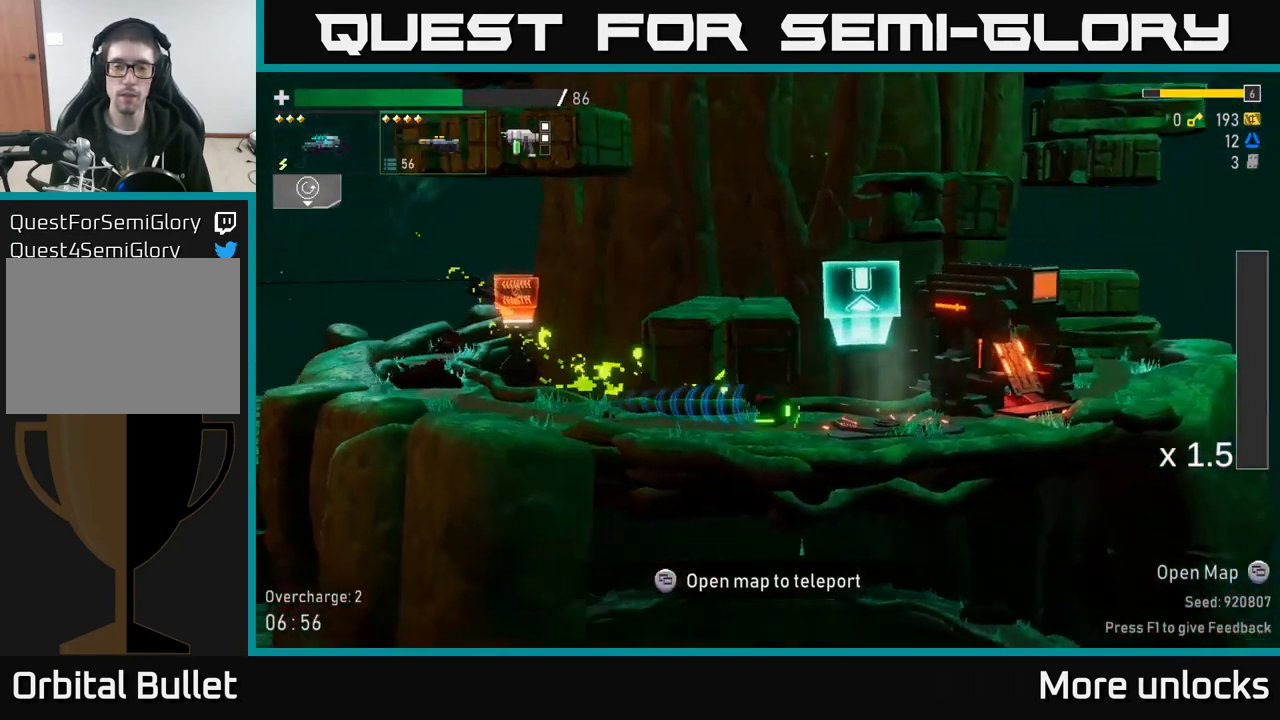
{"buttons": [], "left_stick": "center", "right_stick": "center", "events": [[150, "Y", "down"], [216, "Y", "up"], [216, "left_stick", "center"]]}
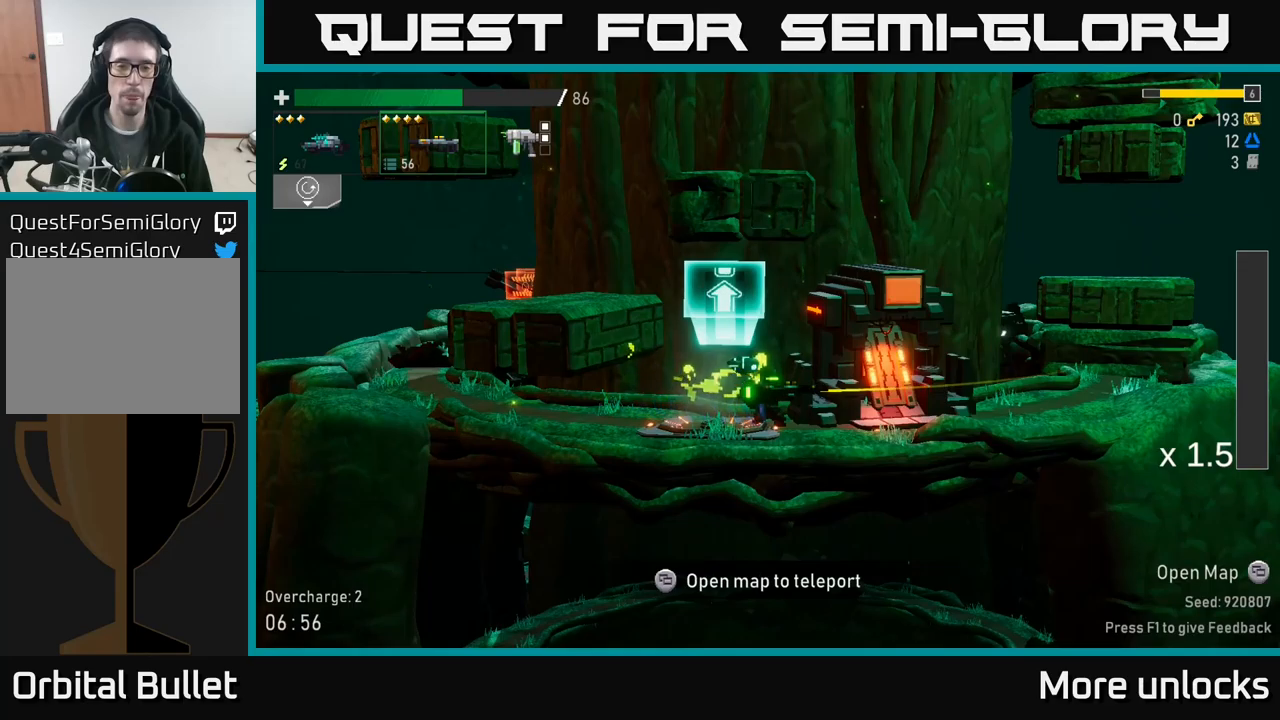
{"buttons": [], "left_stick": "center", "right_stick": "center", "events": [[33, "left_stick", "left"], [67, "Y", "down"], [133, "Y", "up"], [200, "left_stick", "center"], [217, "Y", "down"], [317, "Y", "up"]]}
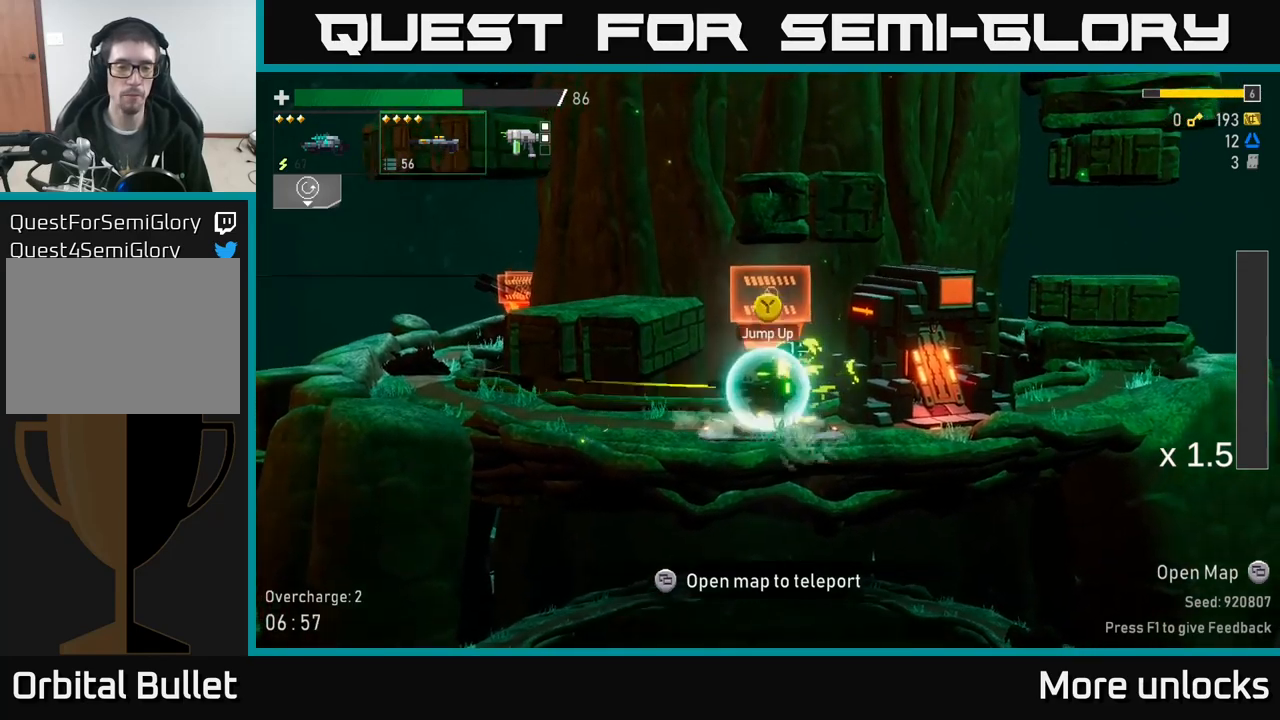
{"buttons": [], "left_stick": "left", "right_stick": "center", "events": [[483, "left_stick", "left"]]}
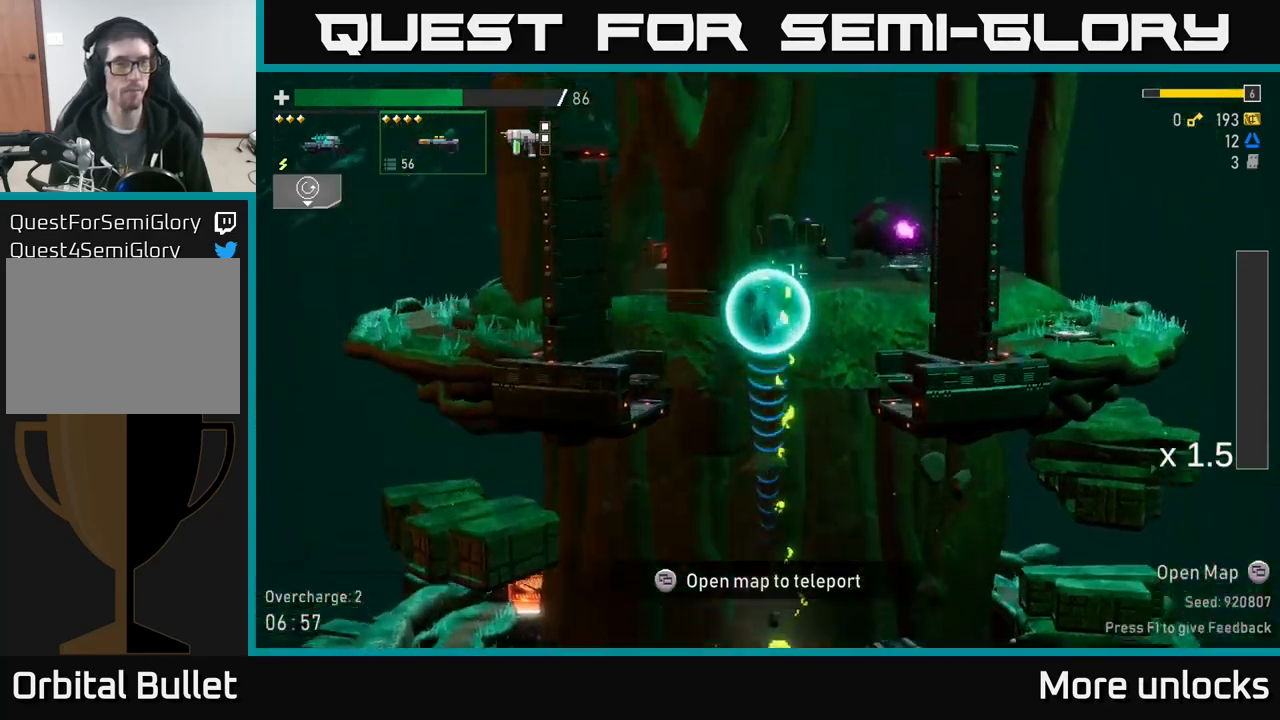
{"buttons": [], "left_stick": "left", "right_stick": "center", "events": []}
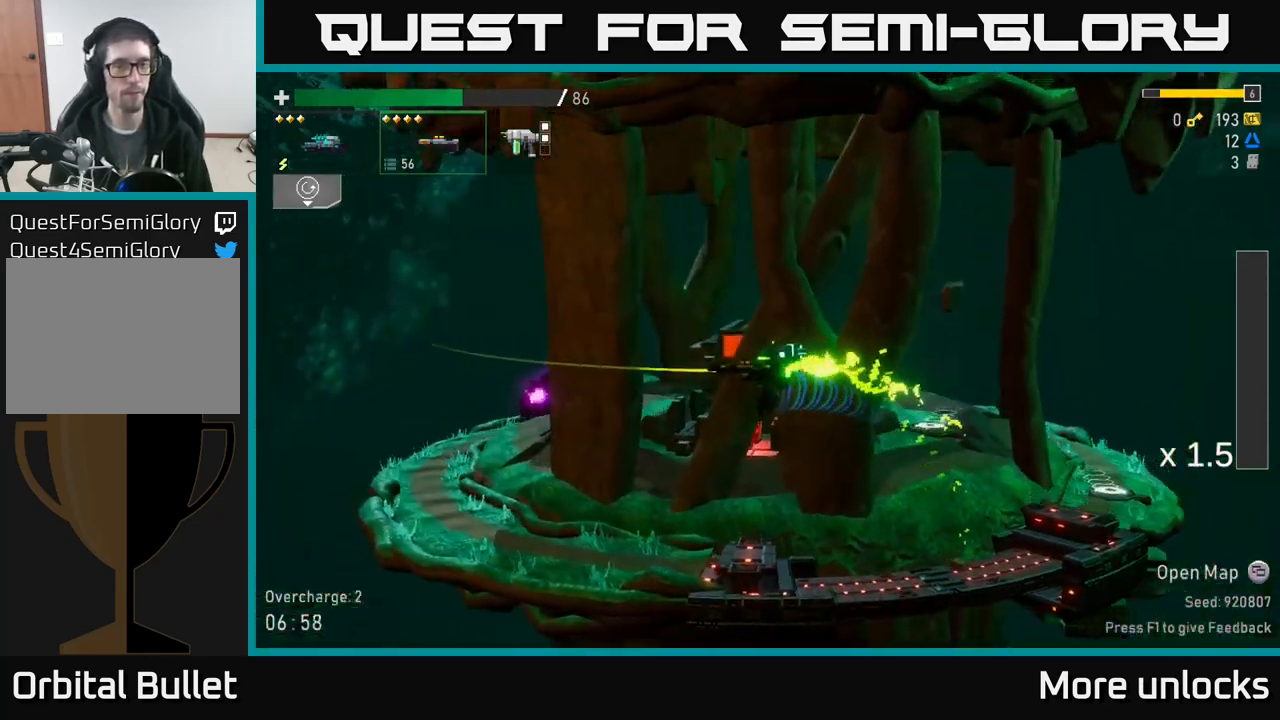
{"buttons": [], "left_stick": "left", "right_stick": "center", "events": []}
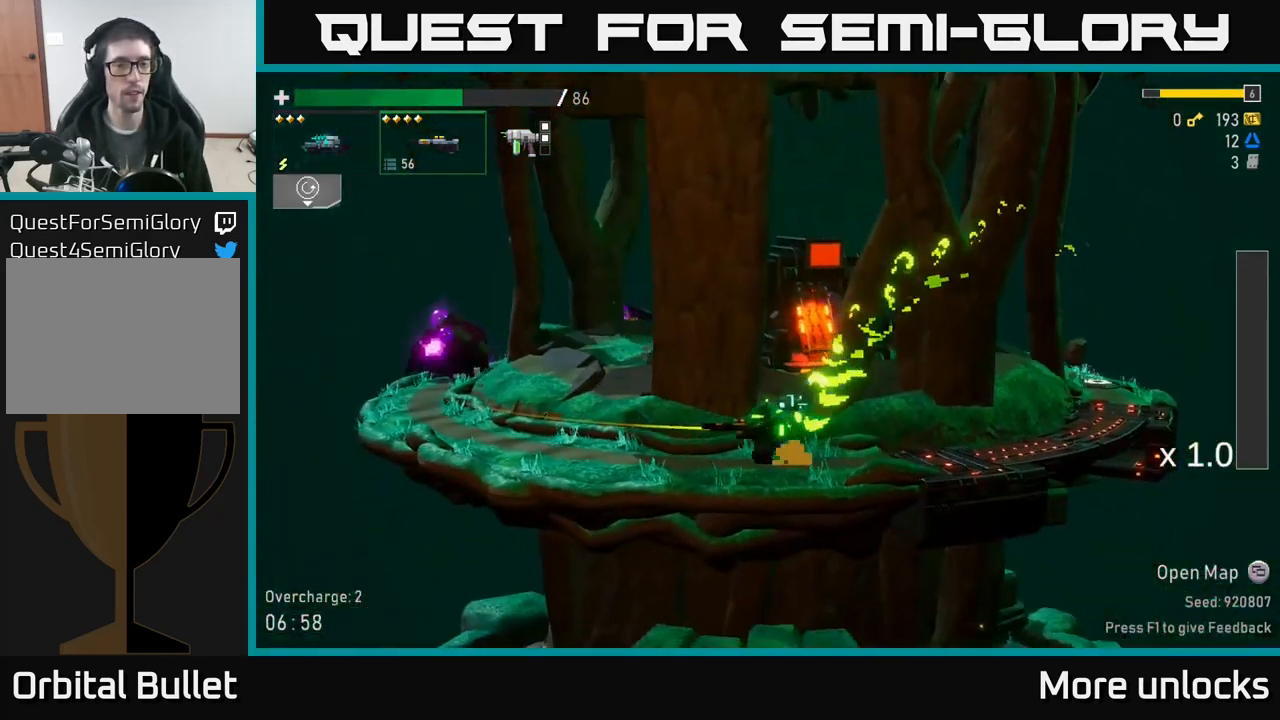
{"buttons": ["R2"], "left_stick": "left", "right_stick": "center", "events": [[17, "R2", "down"], [133, "R2", "up"], [200, "R2", "down"], [300, "R2", "up"], [417, "R2", "down"]]}
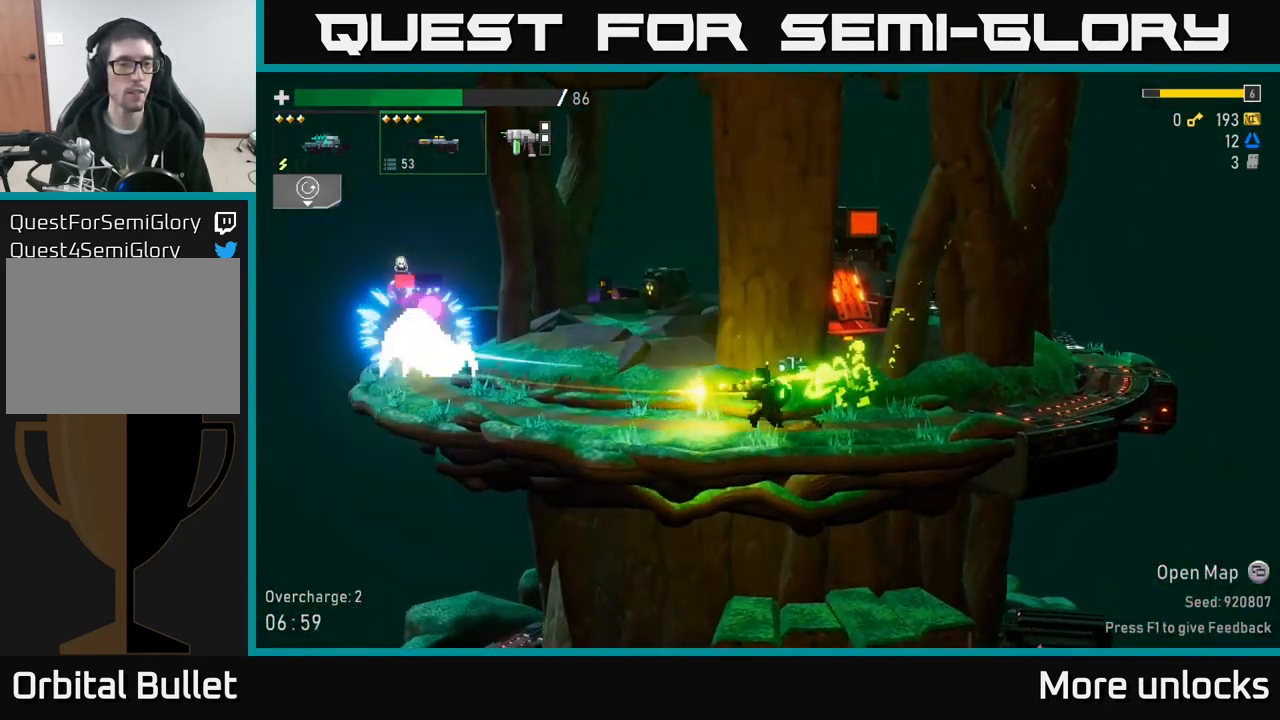
{"buttons": [], "left_stick": "left", "right_stick": "center", "events": [[33, "R2", "up"], [100, "R2", "down"], [200, "R2", "up"], [317, "R2", "down"], [417, "R2", "up"]]}
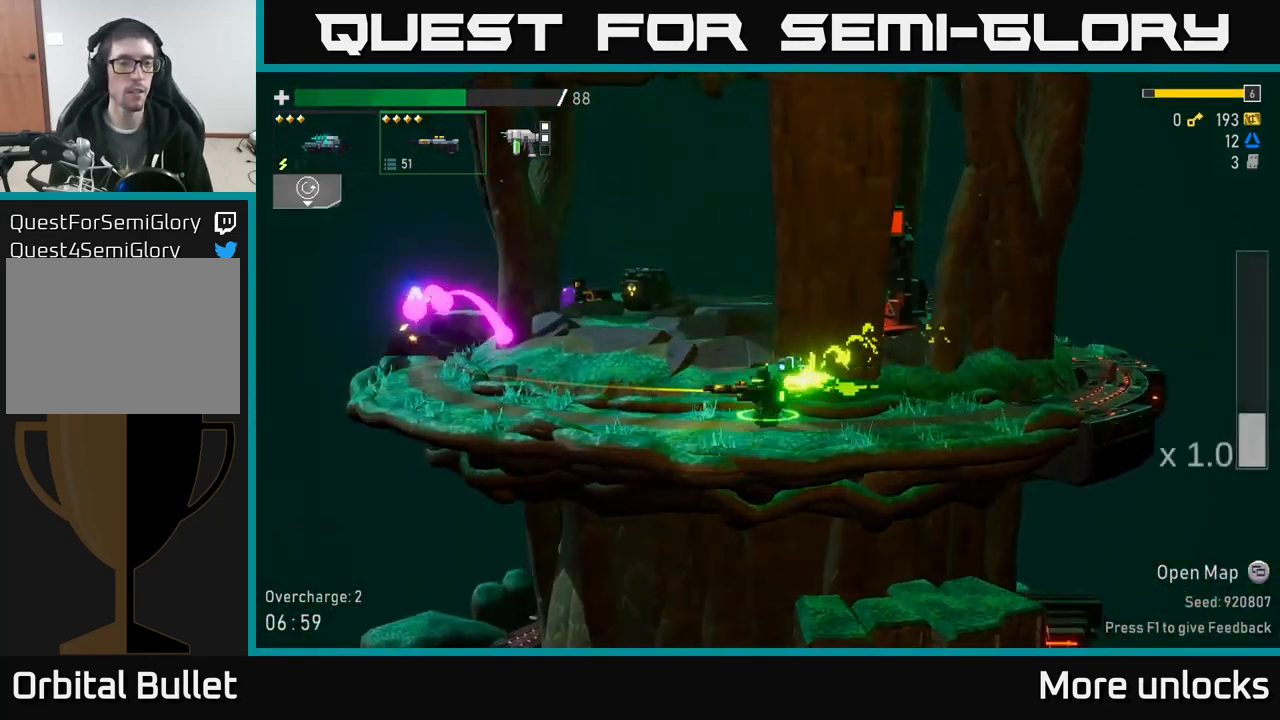
{"buttons": ["A"], "left_stick": "left", "right_stick": "center", "events": [[500, "A", "down"]]}
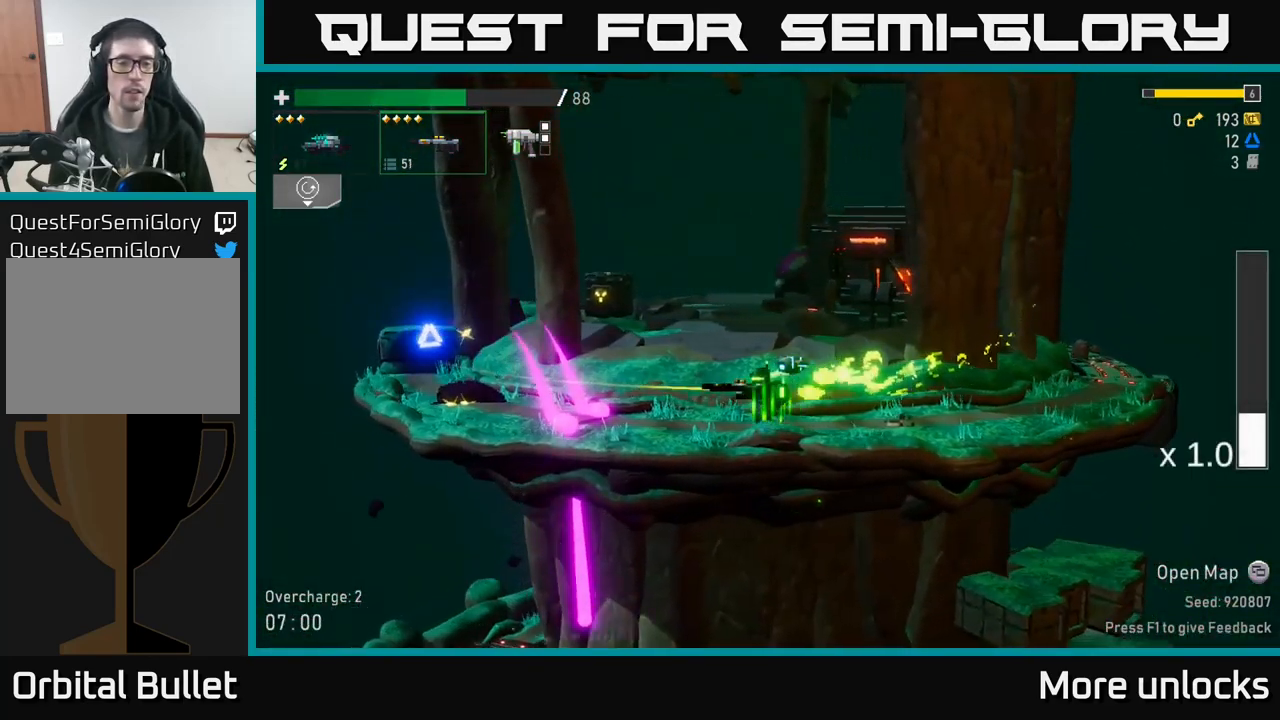
{"buttons": [], "left_stick": "left", "right_stick": "center", "events": [[250, "X", "down"], [300, "A", "up"], [400, "X", "up"]]}
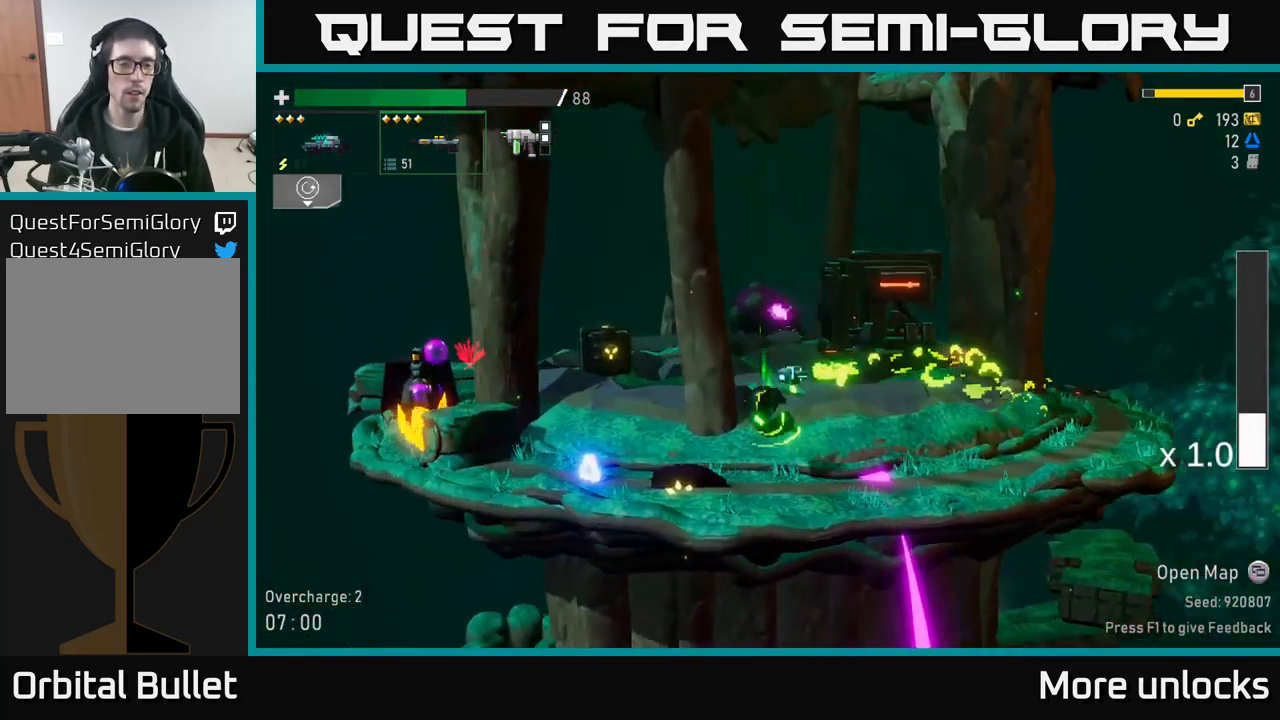
{"buttons": ["A", "R2"], "left_stick": "left", "right_stick": "center", "events": [[350, "A", "down"], [433, "R2", "down"]]}
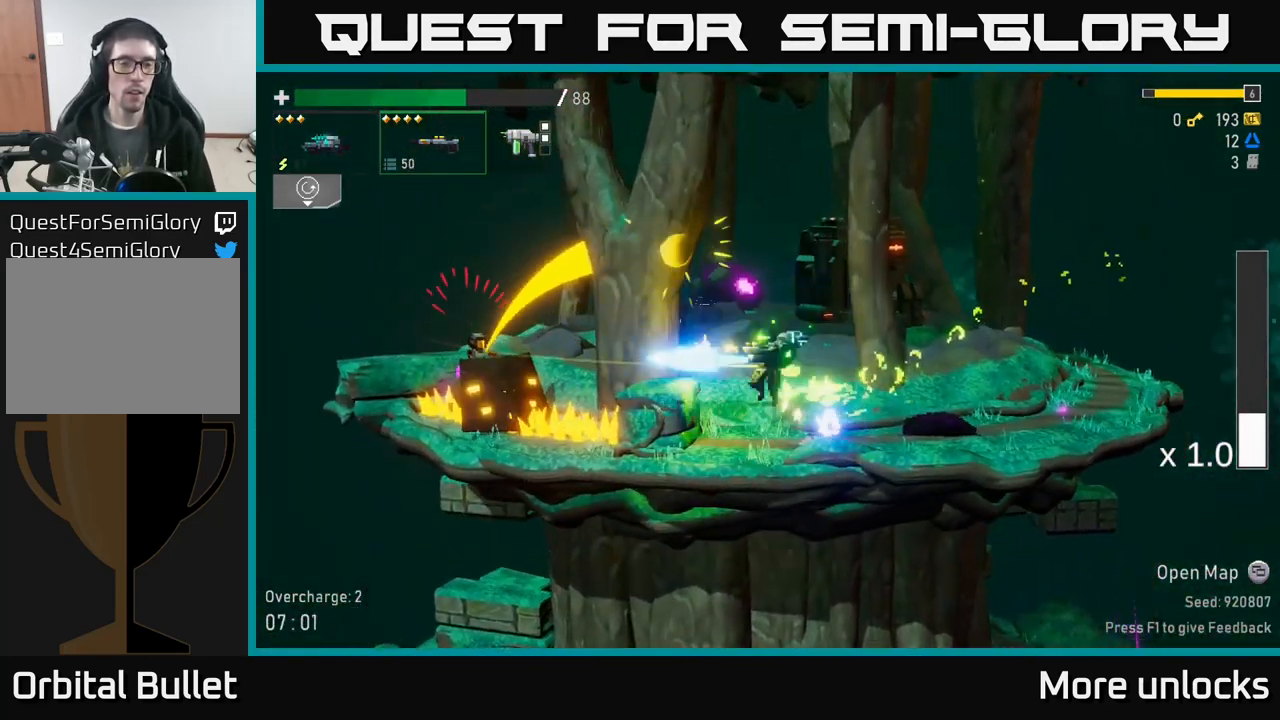
{"buttons": ["X"], "left_stick": "left", "right_stick": "center", "events": [[33, "A", "up"], [67, "R2", "up"], [317, "A", "down"], [417, "X", "down"], [467, "A", "up"]]}
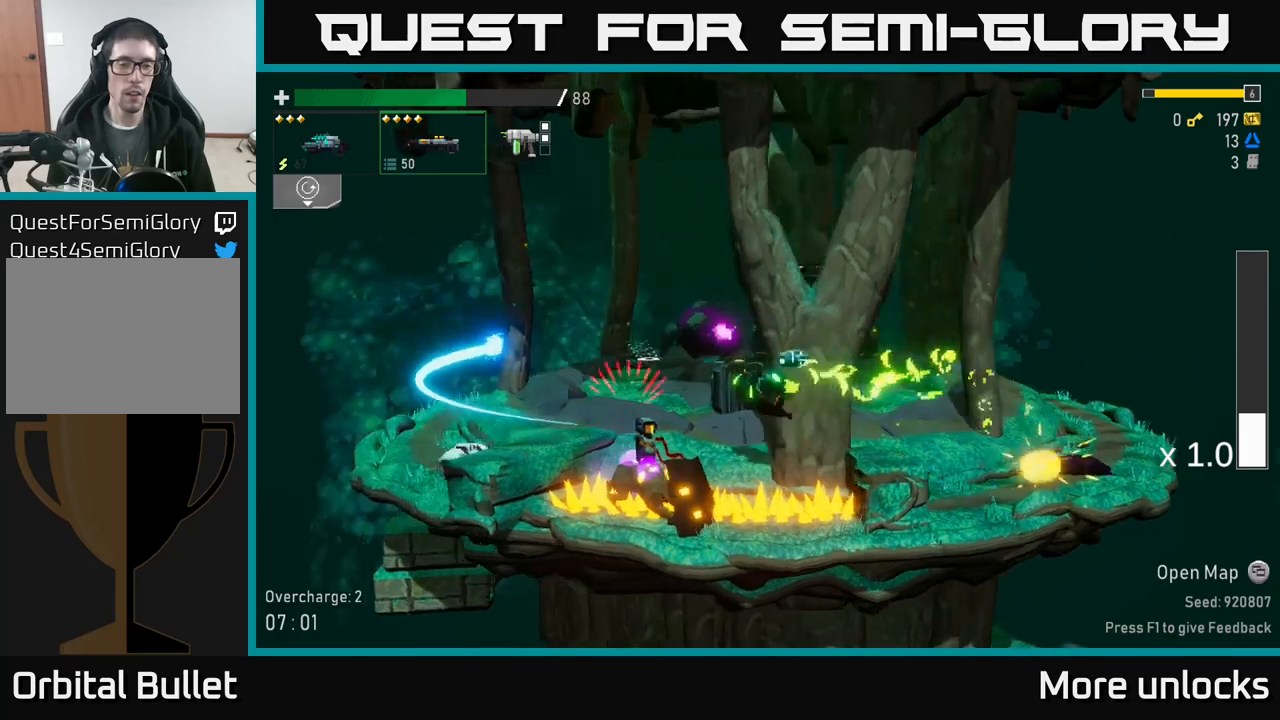
{"buttons": [], "left_stick": "left", "right_stick": "center", "events": [[100, "X", "up"], [350, "A", "down"], [500, "A", "up"]]}
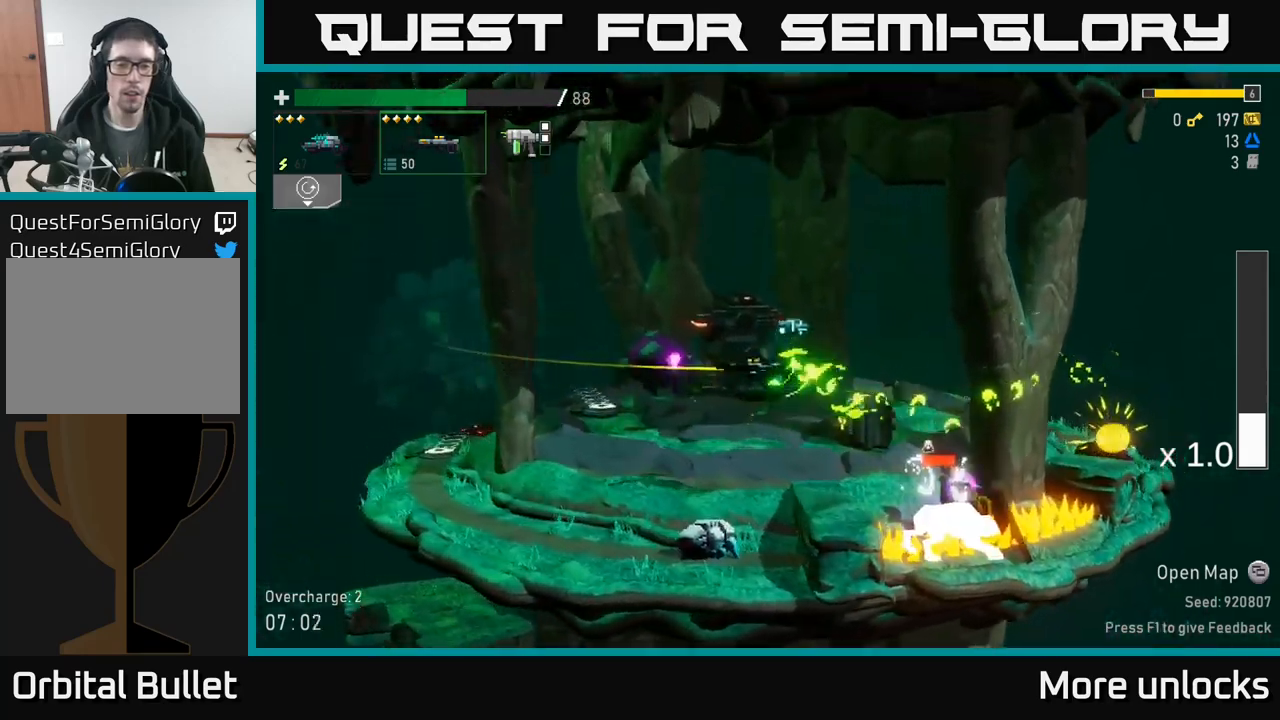
{"buttons": [], "left_stick": "right", "right_stick": "center", "events": [[134, "L2", "down"], [234, "L2", "up"], [350, "left_stick", "right"]]}
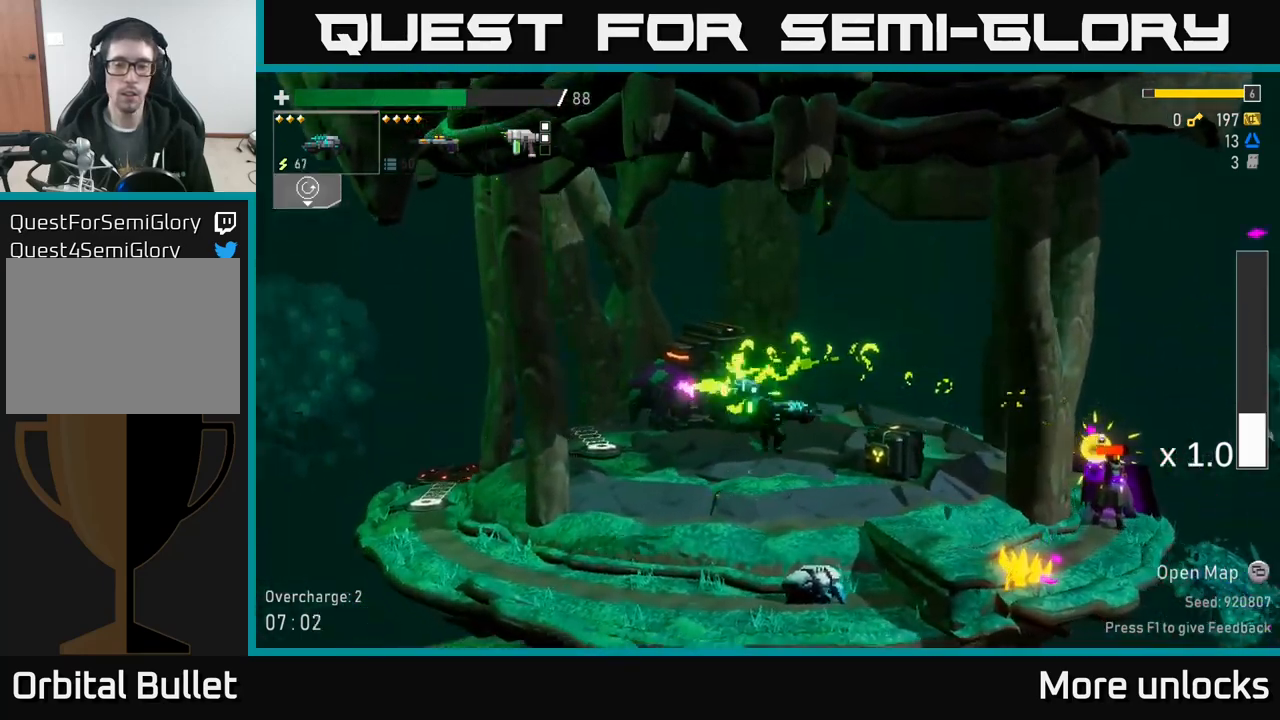
{"buttons": [], "left_stick": "center", "right_stick": "center", "events": [[134, "R2", "down"], [217, "R2", "up"], [217, "left_stick", "left"], [484, "left_stick", "center"]]}
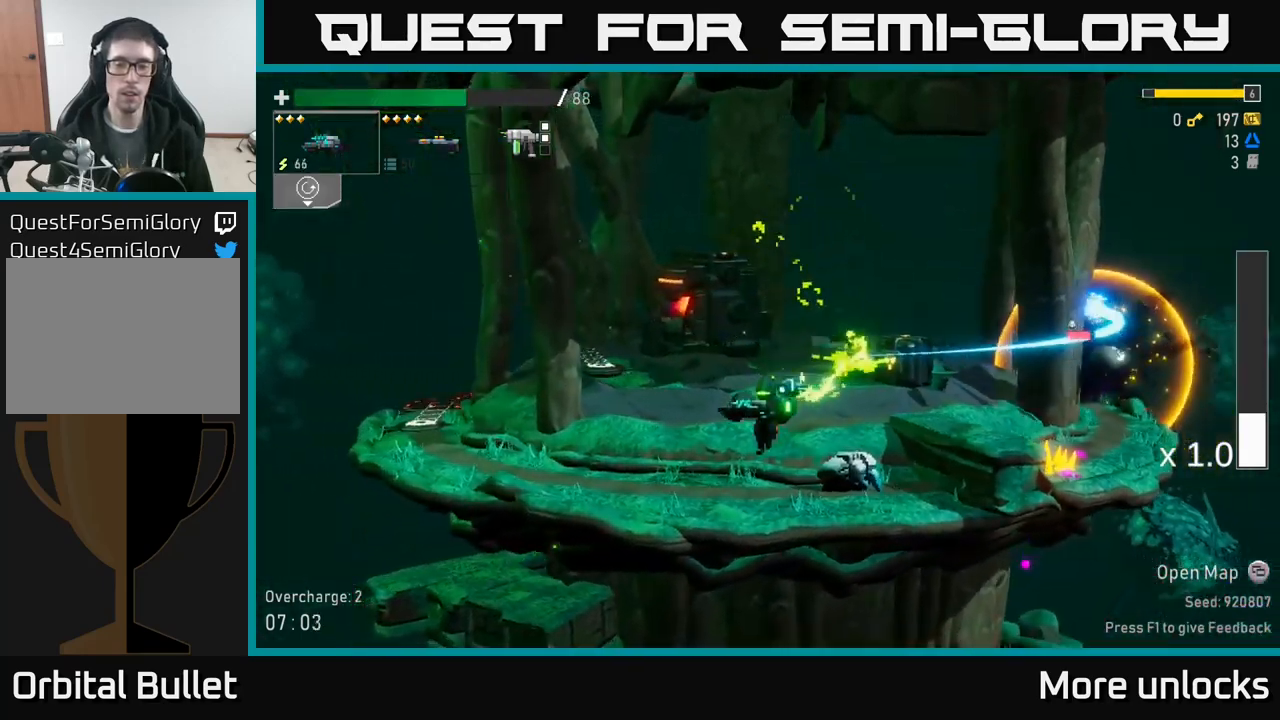
{"buttons": ["R2"], "left_stick": "center", "right_stick": "center", "events": [[34, "left_stick", "right"], [200, "R2", "down"], [217, "left_stick", "center"], [317, "R2", "up"], [450, "R2", "down"]]}
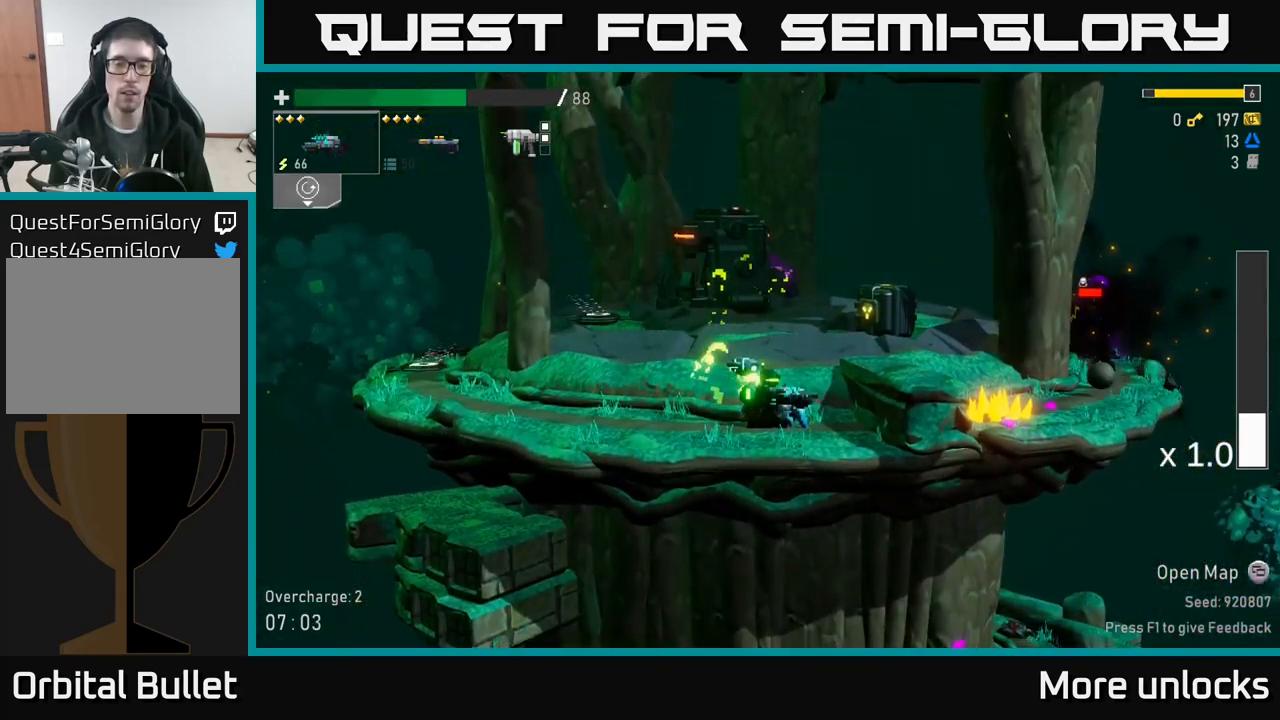
{"buttons": ["X"], "left_stick": "left", "right_stick": "center", "events": [[84, "R2", "up"], [217, "R2", "down"], [334, "R2", "up"], [434, "left_stick", "left"], [500, "X", "down"]]}
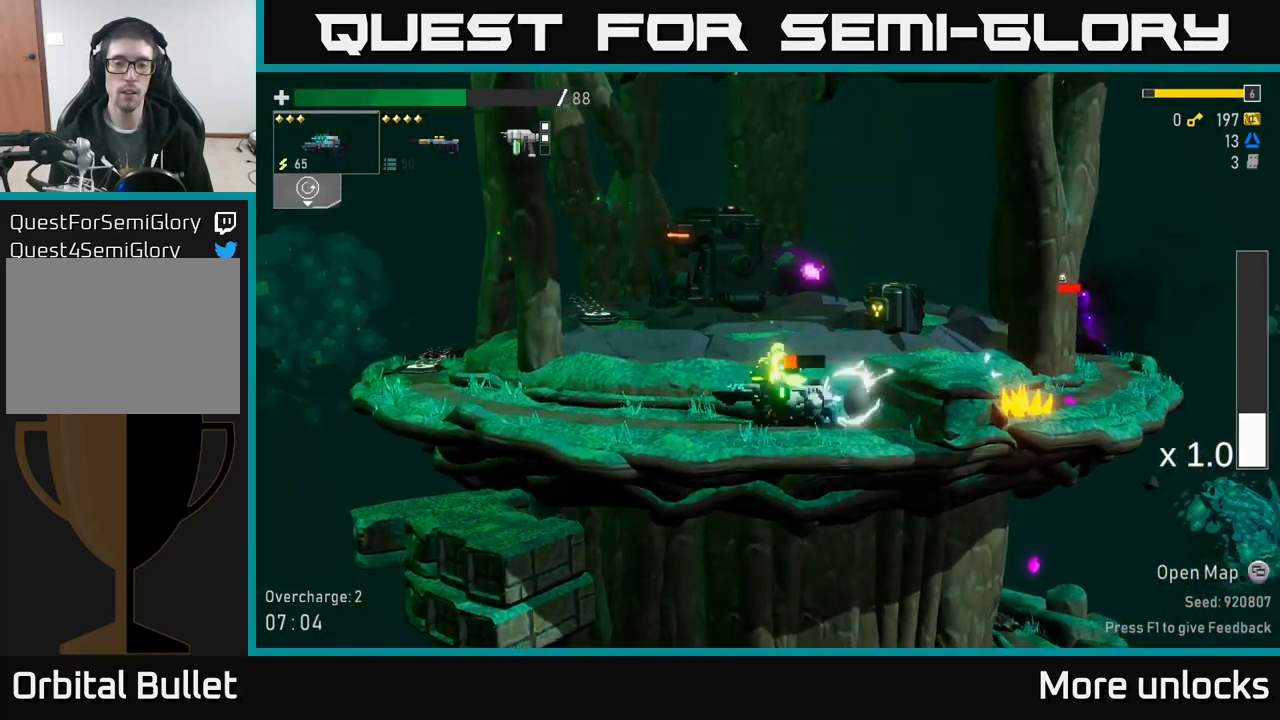
{"buttons": [], "left_stick": "right", "right_stick": "center", "events": [[150, "X", "up"], [350, "left_stick", "right"]]}
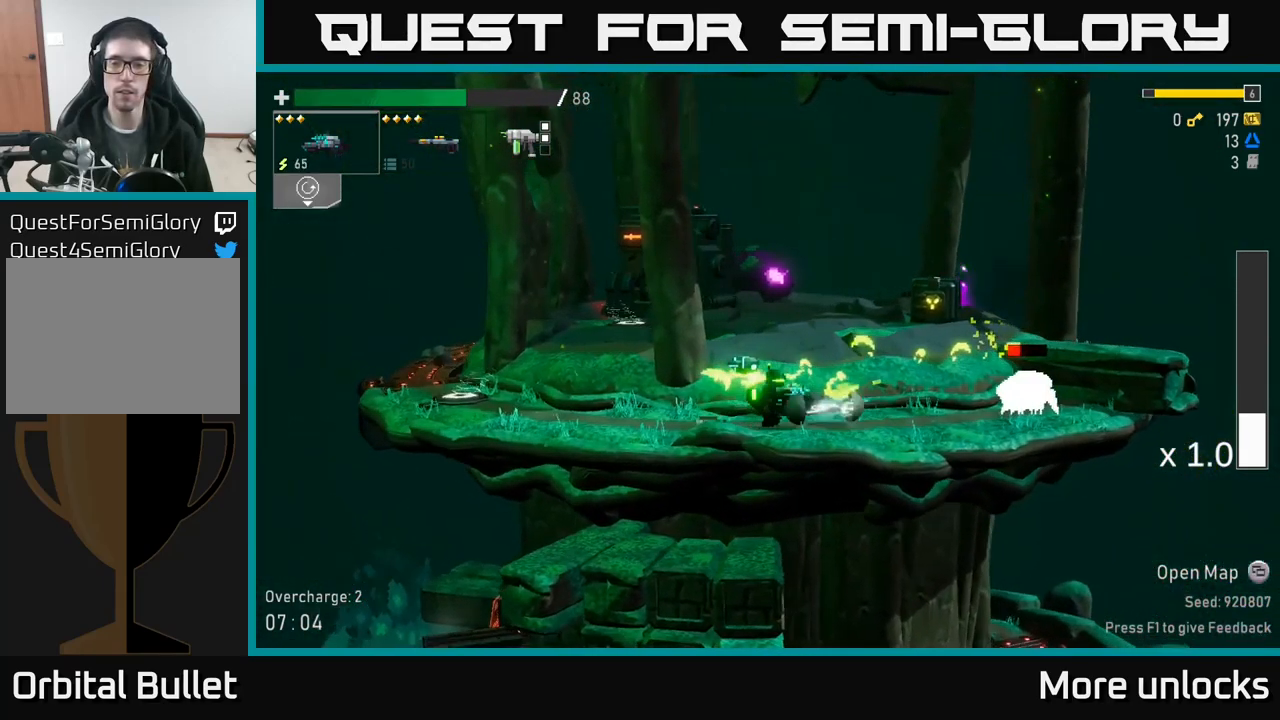
{"buttons": [], "left_stick": "right", "right_stick": "center", "events": [[84, "left_stick", "center"], [117, "R2", "down"], [217, "R2", "up"], [434, "left_stick", "right"]]}
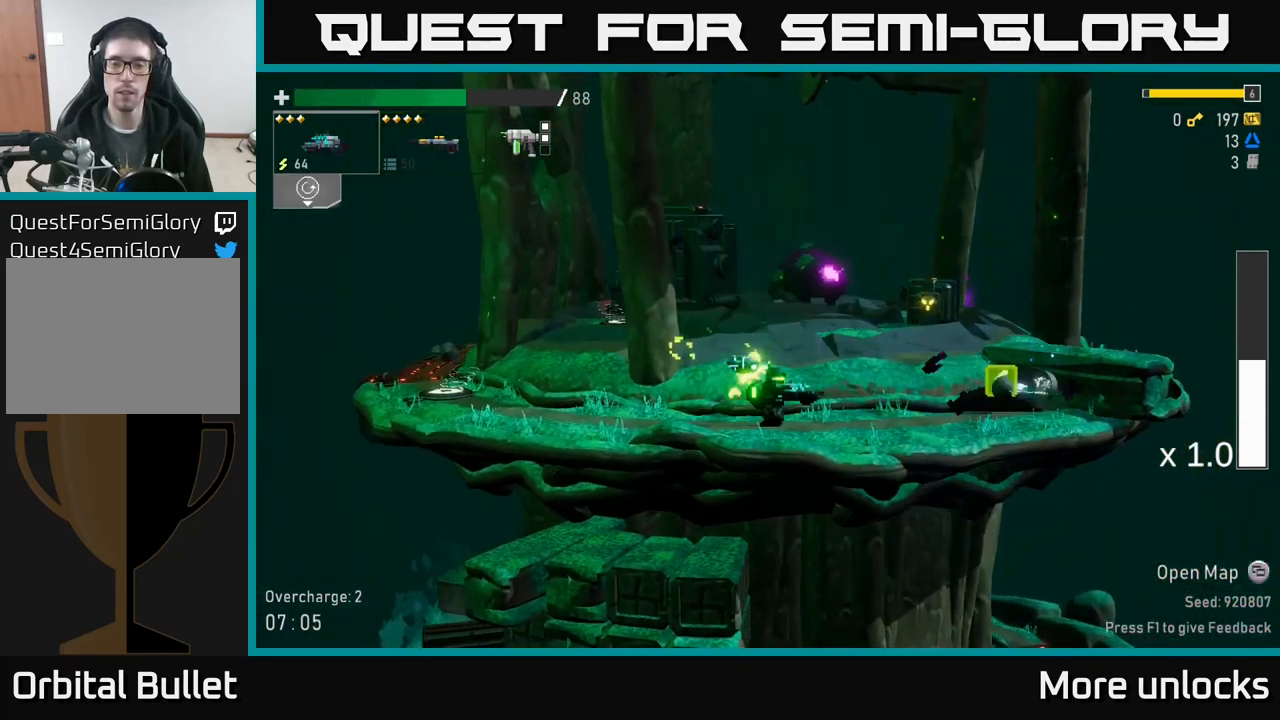
{"buttons": ["A"], "left_stick": "right", "right_stick": "center", "events": [[484, "A", "down"]]}